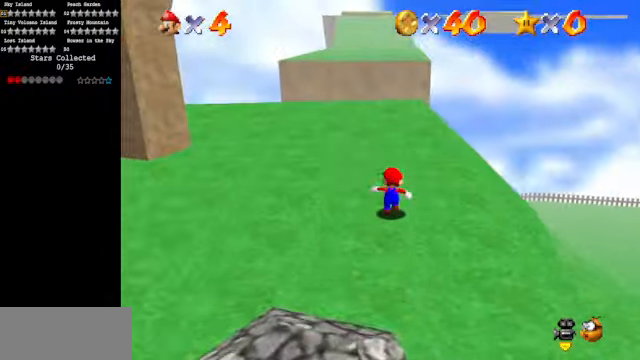
Gameplay with a controller (Nintendo layout); each line is a JSON object with the inputs held at the frame after it. "events" lists button and stick changes between this image and that frame as [ms after this image, input, new state], when the widget could be followed in between. Not read: L3 R3.
{"buttons": [], "left_stick": "up-right", "events": [[166, "C_DOWN", "down"], [166, "C_RIGHT", "down"], [333, "C_DOWN", "up"], [333, "C_RIGHT", "up"], [333, "left_stick", "up-right"]]}
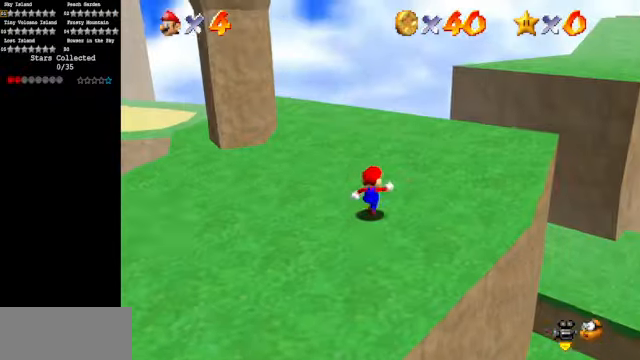
{"buttons": [], "left_stick": "right", "events": [[33, "C_DOWN", "down"], [33, "C_RIGHT", "down"], [200, "C_DOWN", "up"], [200, "C_RIGHT", "up"], [266, "left_stick", "right"]]}
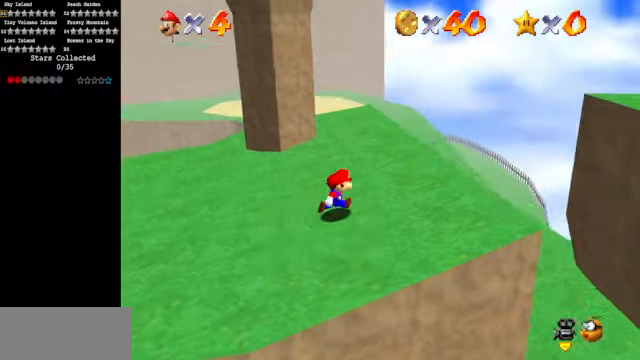
{"buttons": [], "left_stick": "right", "events": [[333, "Z", "down"], [366, "A", "down"], [466, "A", "up"], [466, "Z", "up"]]}
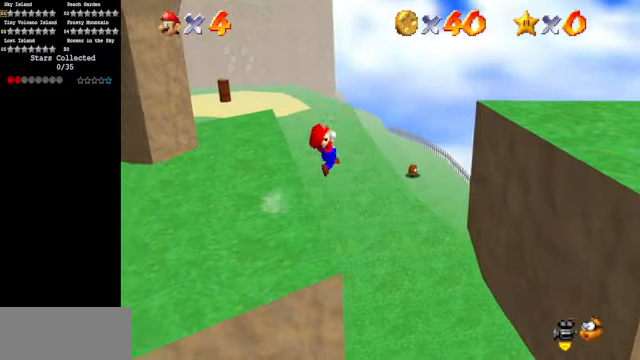
{"buttons": [], "left_stick": "right", "events": [[266, "C_LEFT", "down"], [300, "C_DOWN", "down"], [366, "C_DOWN", "up"], [433, "C_LEFT", "up"]]}
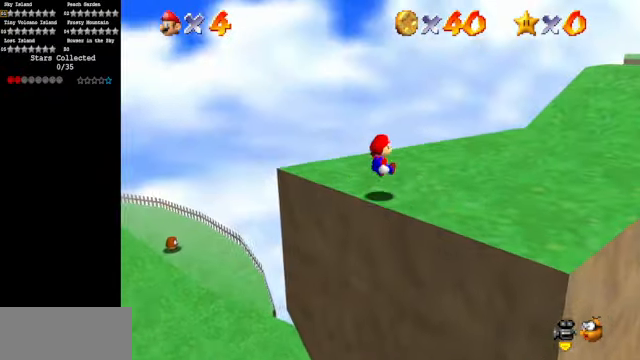
{"buttons": [], "left_stick": "up", "events": [[33, "left_stick", "up-right"], [66, "C_DOWN", "down"], [66, "C_LEFT", "down"], [166, "C_LEFT", "up"], [200, "C_DOWN", "up"], [333, "left_stick", "up"]]}
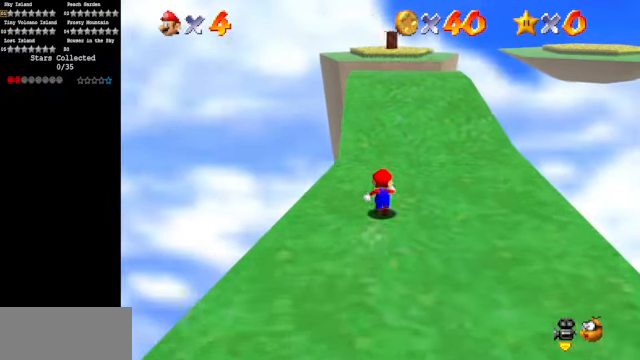
{"buttons": [], "left_stick": "up", "events": [[100, "Z", "down"], [133, "A", "down"], [233, "A", "up"], [333, "Z", "up"]]}
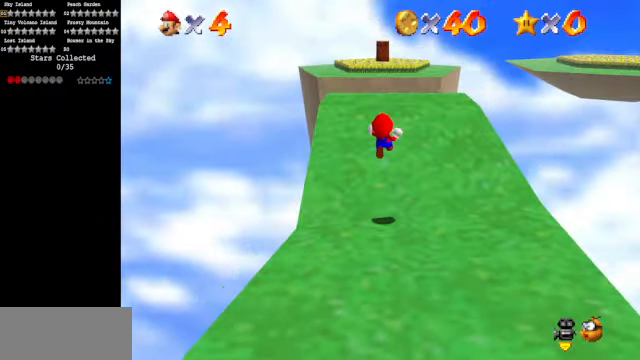
{"buttons": [], "left_stick": "up", "events": []}
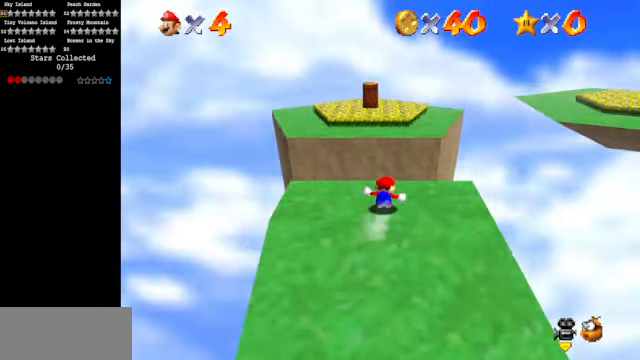
{"buttons": ["A"], "left_stick": "up", "events": [[100, "A", "down"]]}
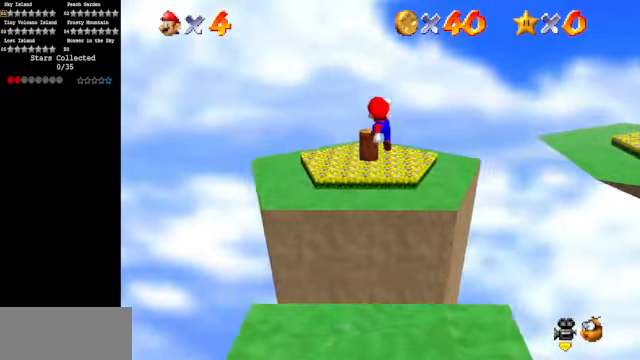
{"buttons": [], "left_stick": "up", "events": [[66, "left_stick", "down"], [133, "A", "up"], [267, "B", "down"], [267, "left_stick", "right"], [367, "left_stick", "up"], [400, "B", "up"]]}
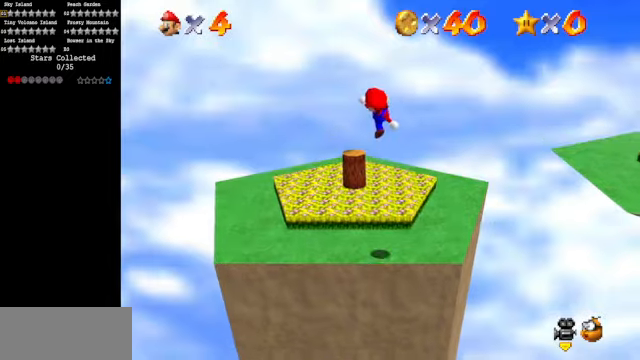
{"buttons": [], "left_stick": "left", "events": [[67, "C_DOWN", "down"], [67, "C_LEFT", "down"], [167, "C_DOWN", "up"], [200, "C_LEFT", "up"], [267, "C_LEFT", "down"], [300, "C_DOWN", "down"], [334, "left_stick", "up-left"], [367, "C_DOWN", "up"], [367, "C_LEFT", "up"], [500, "left_stick", "left"]]}
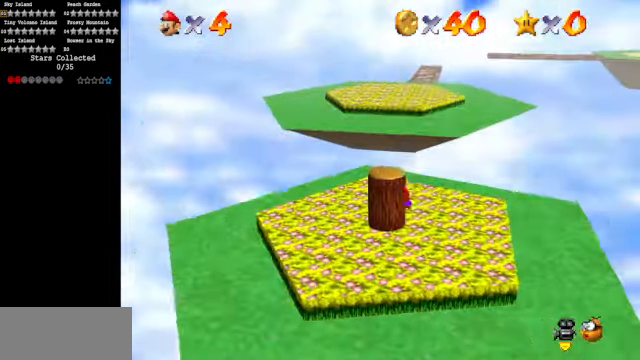
{"buttons": [], "left_stick": "right", "events": [[167, "left_stick", "down"], [467, "left_stick", "right"]]}
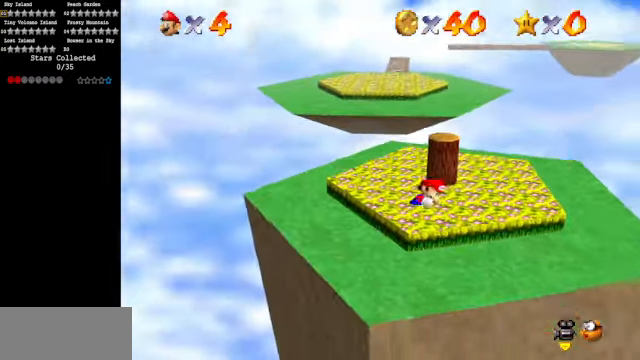
{"buttons": [], "left_stick": "up", "events": [[67, "left_stick", "up-right"], [334, "left_stick", "up"]]}
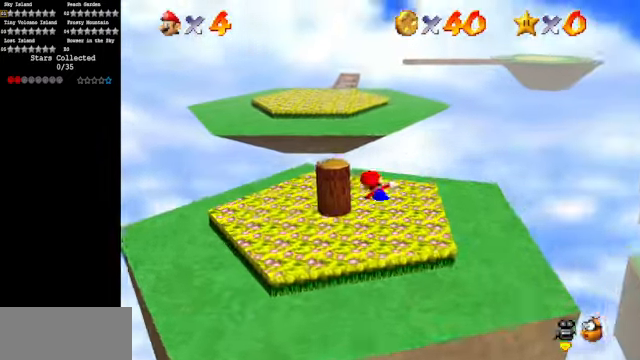
{"buttons": [], "left_stick": "down-right", "events": [[67, "left_stick", "left"], [234, "left_stick", "down-left"], [334, "left_stick", "down"], [500, "left_stick", "down-right"]]}
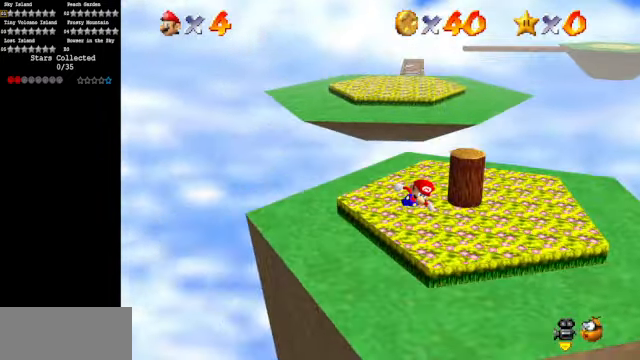
{"buttons": [], "left_stick": "up-left", "events": [[134, "left_stick", "right"], [267, "left_stick", "up-right"], [367, "left_stick", "up"], [467, "left_stick", "up-left"]]}
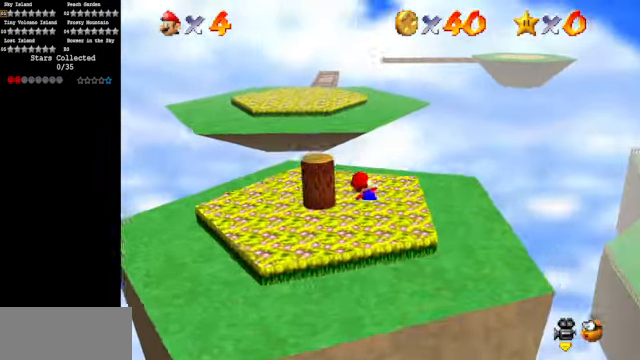
{"buttons": [], "left_stick": "down", "events": [[134, "left_stick", "left"], [267, "left_stick", "down-left"], [367, "left_stick", "down"]]}
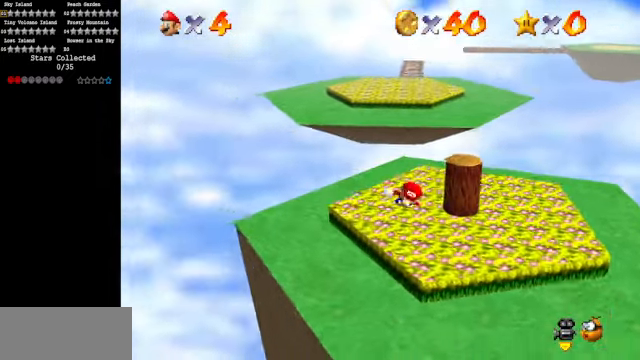
{"buttons": [], "left_stick": "up", "events": [[67, "left_stick", "down-right"], [167, "left_stick", "right"], [267, "left_stick", "up-right"], [367, "left_stick", "up"]]}
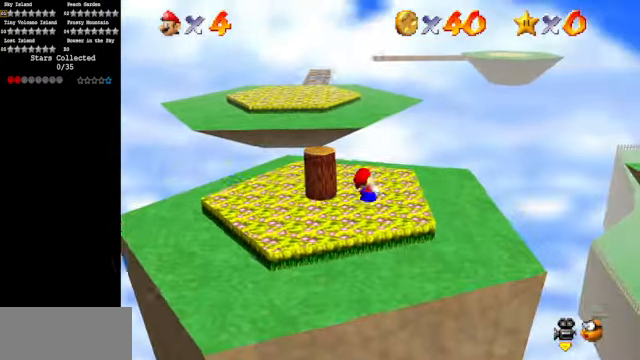
{"buttons": [], "left_stick": "down", "events": [[67, "left_stick", "up-left"], [234, "left_stick", "left"], [367, "left_stick", "down-left"], [467, "left_stick", "down"]]}
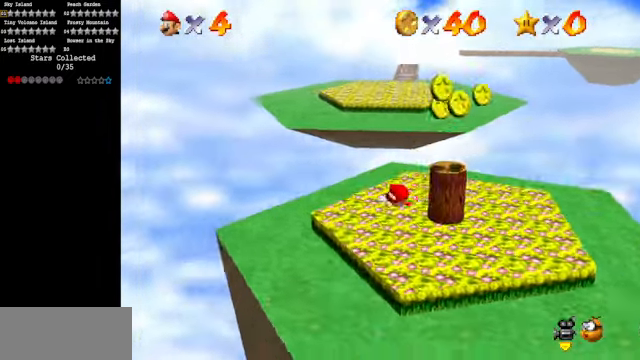
{"buttons": [], "left_stick": "up", "events": [[100, "left_stick", "down-right"], [234, "left_stick", "right"], [367, "left_stick", "up-right"], [500, "left_stick", "up"]]}
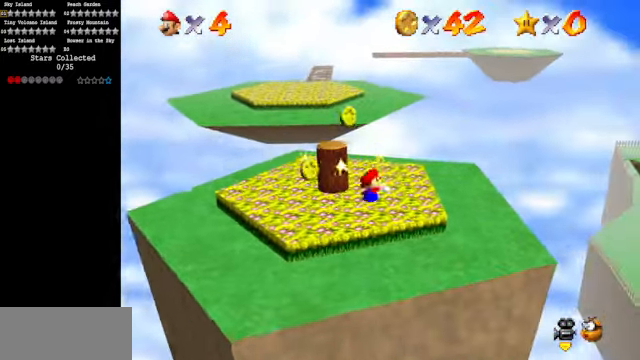
{"buttons": [], "left_stick": "down-left", "events": [[367, "left_stick", "left"], [500, "left_stick", "down-left"]]}
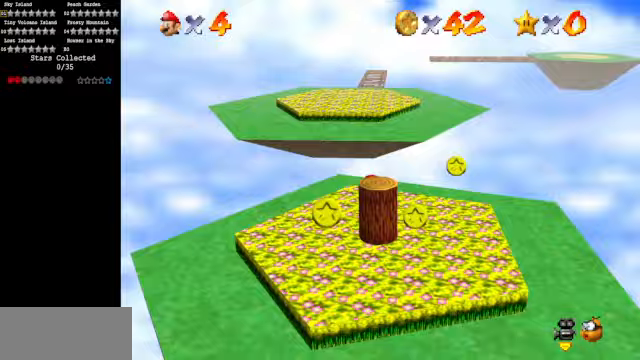
{"buttons": [], "left_stick": "down", "events": [[167, "left_stick", "down"]]}
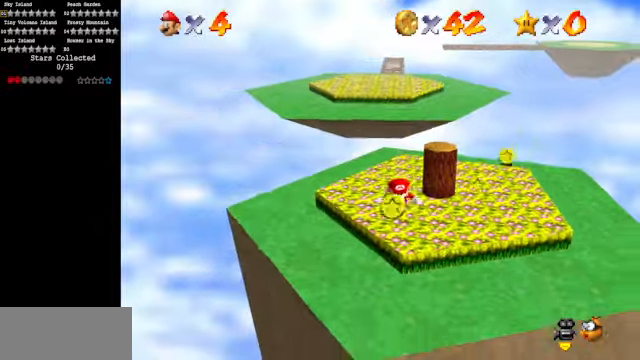
{"buttons": [], "left_stick": "up", "events": [[167, "left_stick", "down-right"], [367, "left_stick", "up-right"], [433, "left_stick", "up"]]}
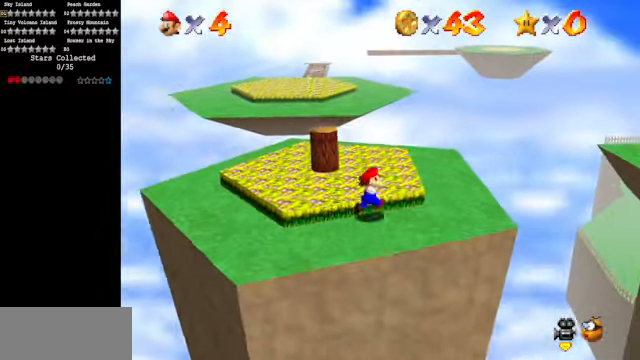
{"buttons": [], "left_stick": "up", "events": [[267, "C_DOWN", "down"], [267, "C_RIGHT", "down"], [400, "C_DOWN", "up"], [400, "C_RIGHT", "up"]]}
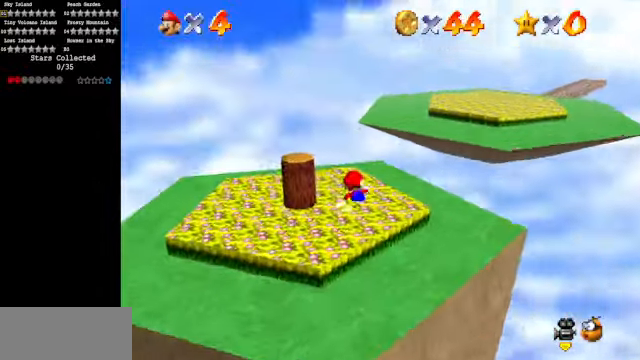
{"buttons": ["C_DOWN", "C_LEFT"], "left_stick": "down", "events": [[167, "C_LEFT", "down"], [167, "left_stick", "left"], [233, "C_DOWN", "down"], [267, "left_stick", "down-left"], [367, "C_DOWN", "up"], [367, "C_LEFT", "up"], [367, "left_stick", "down"], [433, "C_LEFT", "down"], [467, "C_DOWN", "down"]]}
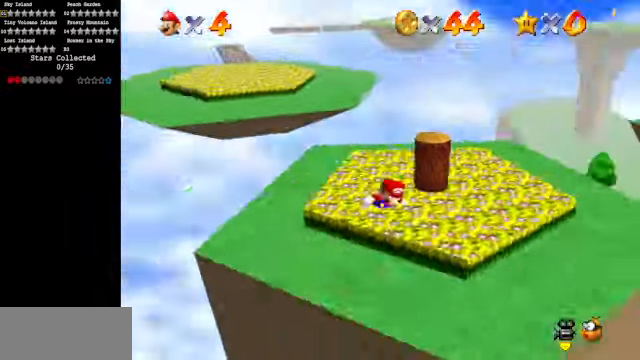
{"buttons": [], "left_stick": "up-right", "events": [[33, "left_stick", "down-right"], [133, "C_DOWN", "up"], [133, "C_LEFT", "up"], [133, "left_stick", "right"], [233, "left_stick", "up-right"]]}
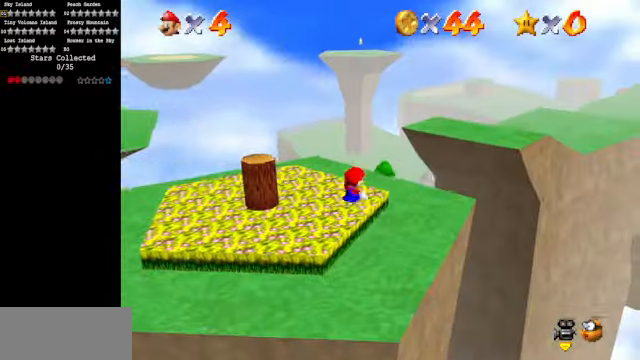
{"buttons": ["C_DOWN", "C_LEFT"], "left_stick": "up-right", "events": [[33, "Z", "down"], [67, "A", "down"], [233, "A", "up"], [233, "Z", "up"], [233, "left_stick", "right"], [367, "C_DOWN", "down"], [367, "C_LEFT", "down"], [467, "left_stick", "up-right"]]}
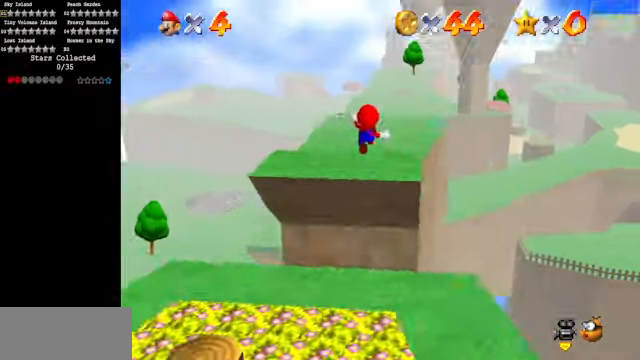
{"buttons": [], "left_stick": "up", "events": [[33, "C_DOWN", "up"], [33, "C_LEFT", "up"], [233, "left_stick", "up"]]}
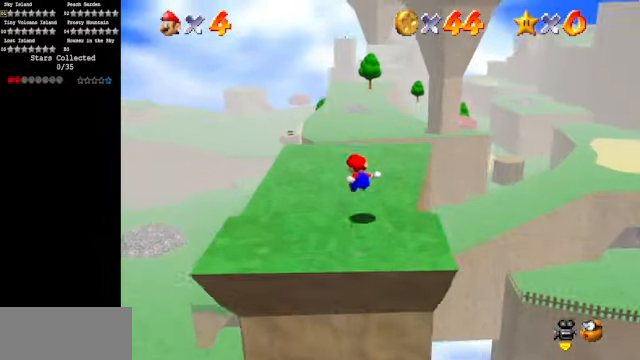
{"buttons": [], "left_stick": "up-left", "events": [[233, "C_DOWN", "down"], [233, "C_LEFT", "down"], [267, "left_stick", "up-left"], [400, "C_DOWN", "up"], [400, "C_LEFT", "up"]]}
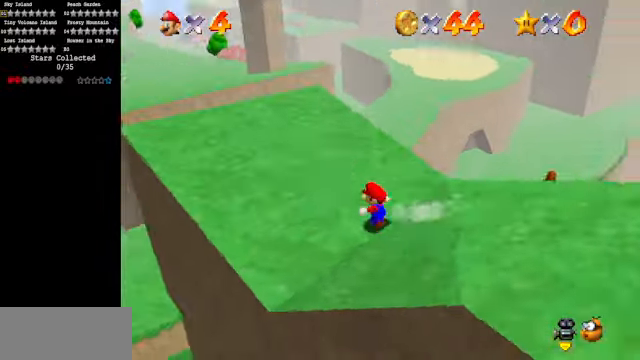
{"buttons": [], "left_stick": "up", "events": [[333, "left_stick", "up"]]}
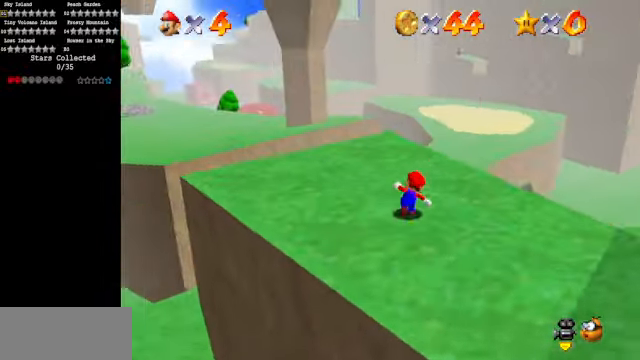
{"buttons": [], "left_stick": "right", "events": [[67, "Z", "down"], [167, "A", "down"], [267, "A", "up"], [267, "Z", "up"], [267, "left_stick", "up-right"], [433, "left_stick", "right"]]}
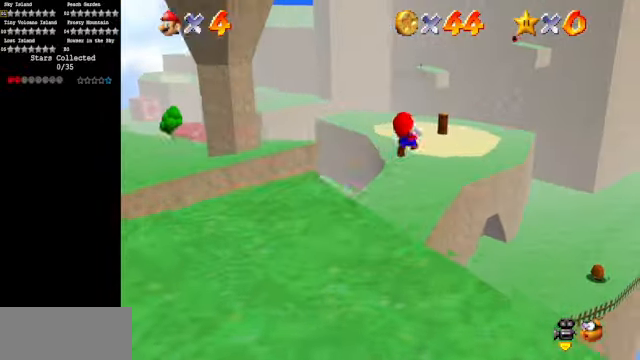
{"buttons": [], "left_stick": "down-right", "events": [[400, "left_stick", "down-right"]]}